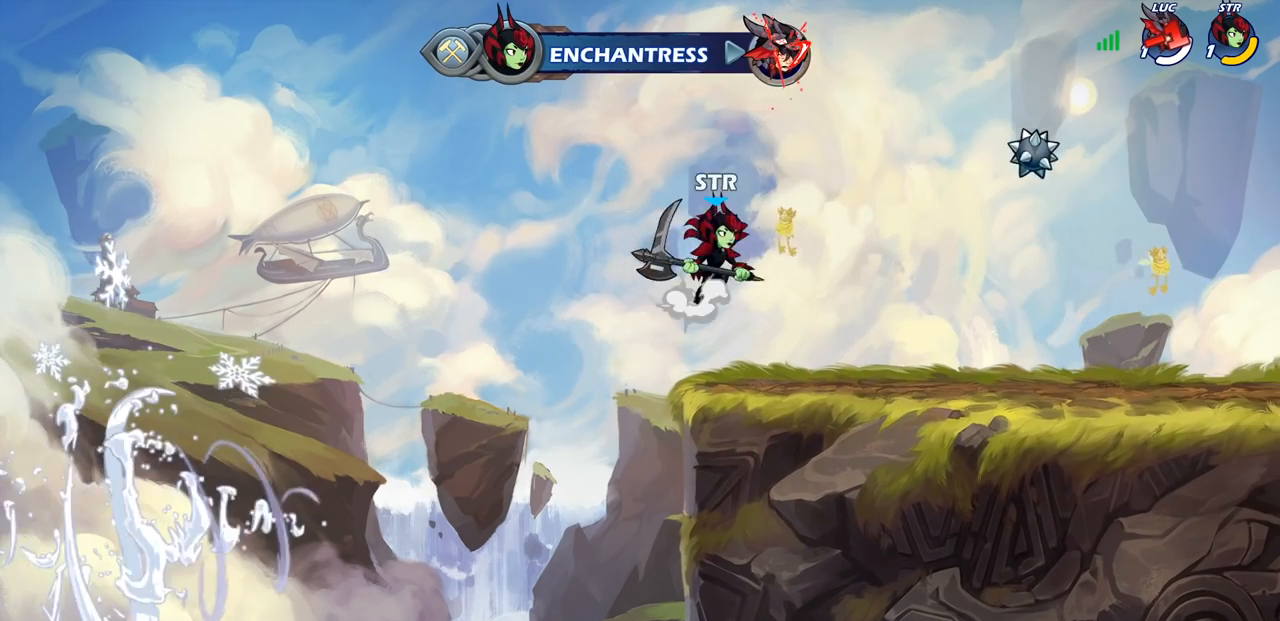
Gameplay with a controller (PlayStation layout); each line is a JSON object with the inputs held at the frame after it. "events" lists button and stick changes between this image and that frame as [ms after this image, input, new state], when the widget could be followed in between.
{"buttons": [], "left_stick": "center", "right_stick": "center", "events": []}
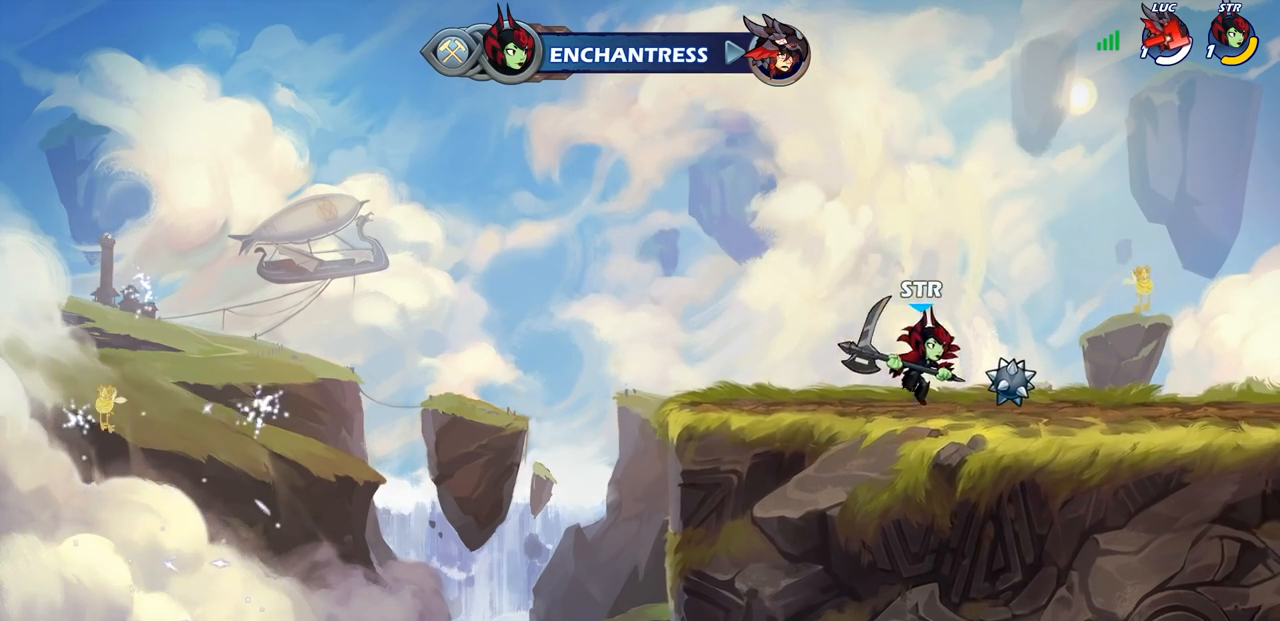
{"buttons": [], "left_stick": "center", "right_stick": "center", "events": []}
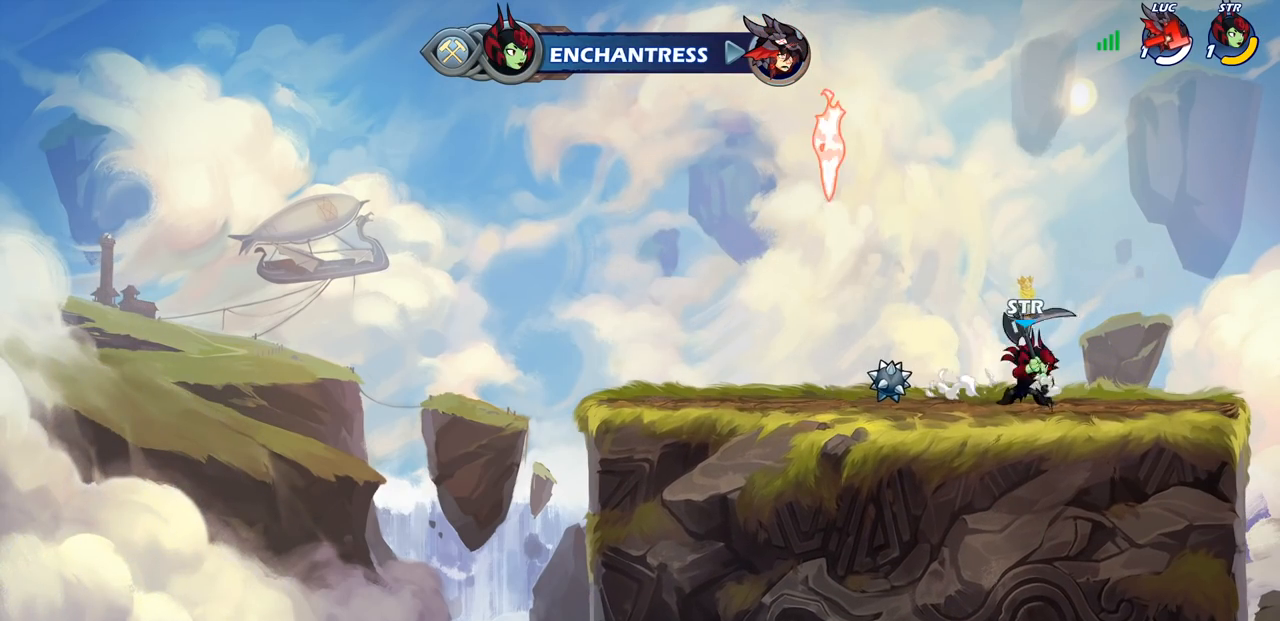
{"buttons": [], "left_stick": "center", "right_stick": "center", "events": []}
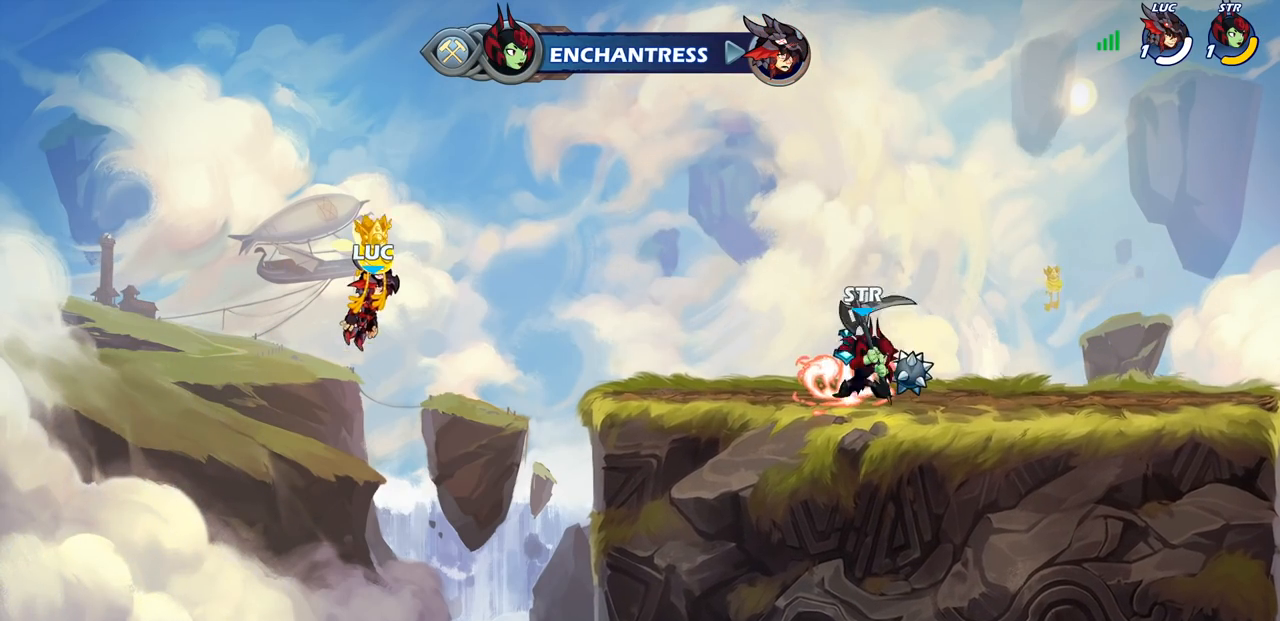
{"buttons": [], "left_stick": "center", "right_stick": "center", "events": []}
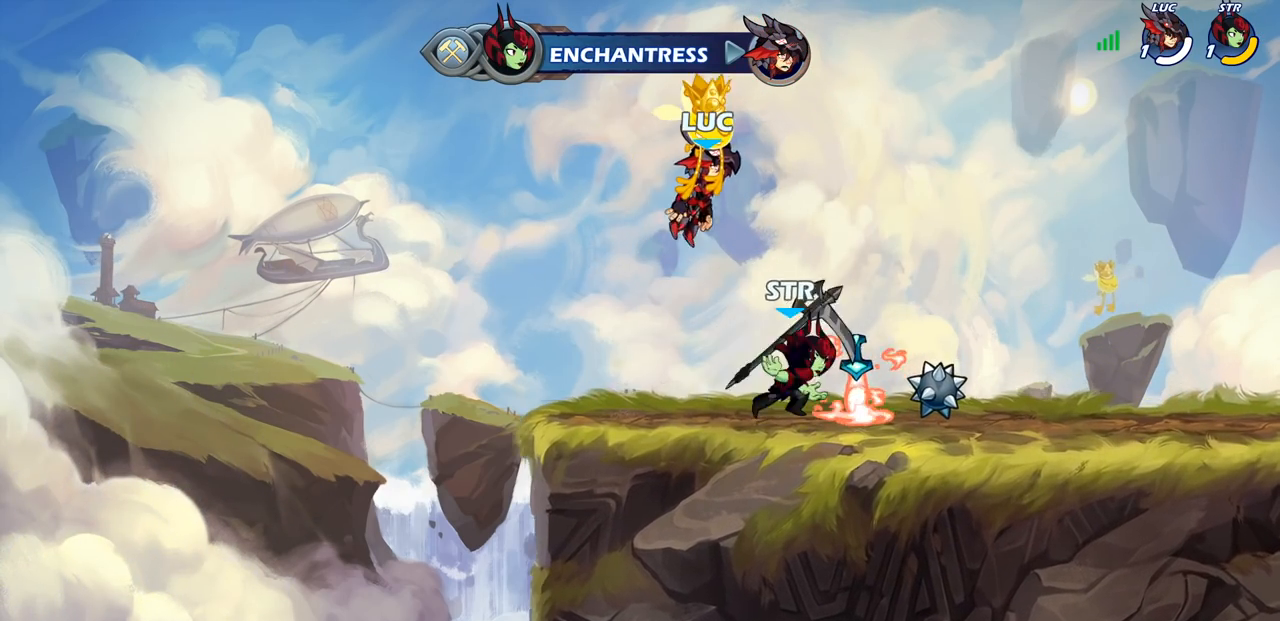
{"buttons": [], "left_stick": "center", "right_stick": "center", "events": []}
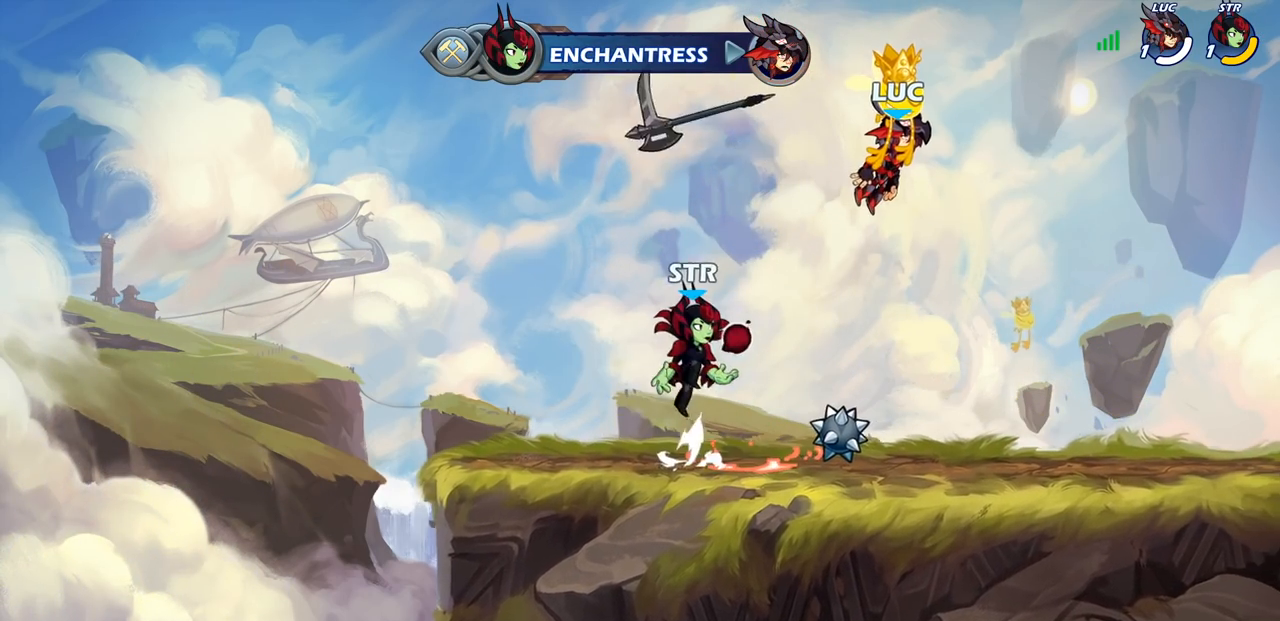
{"buttons": [], "left_stick": "center", "right_stick": "center", "events": []}
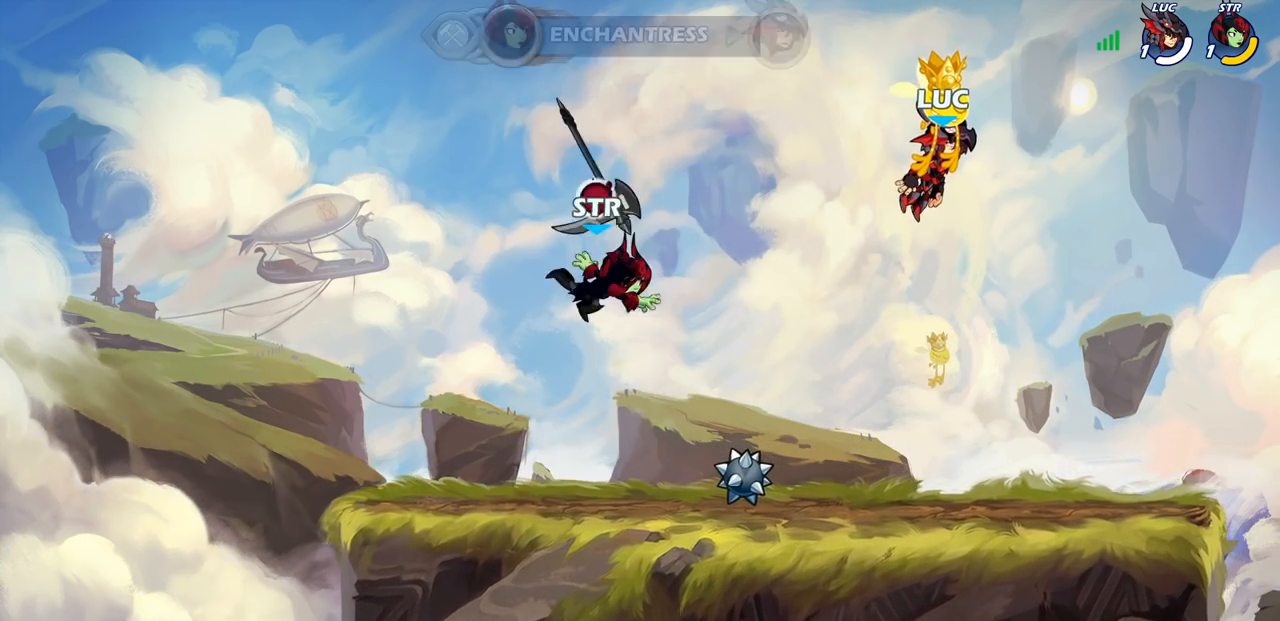
{"buttons": ["SELECT"], "left_stick": "center", "right_stick": "center", "events": [[217, "SELECT", "down"]]}
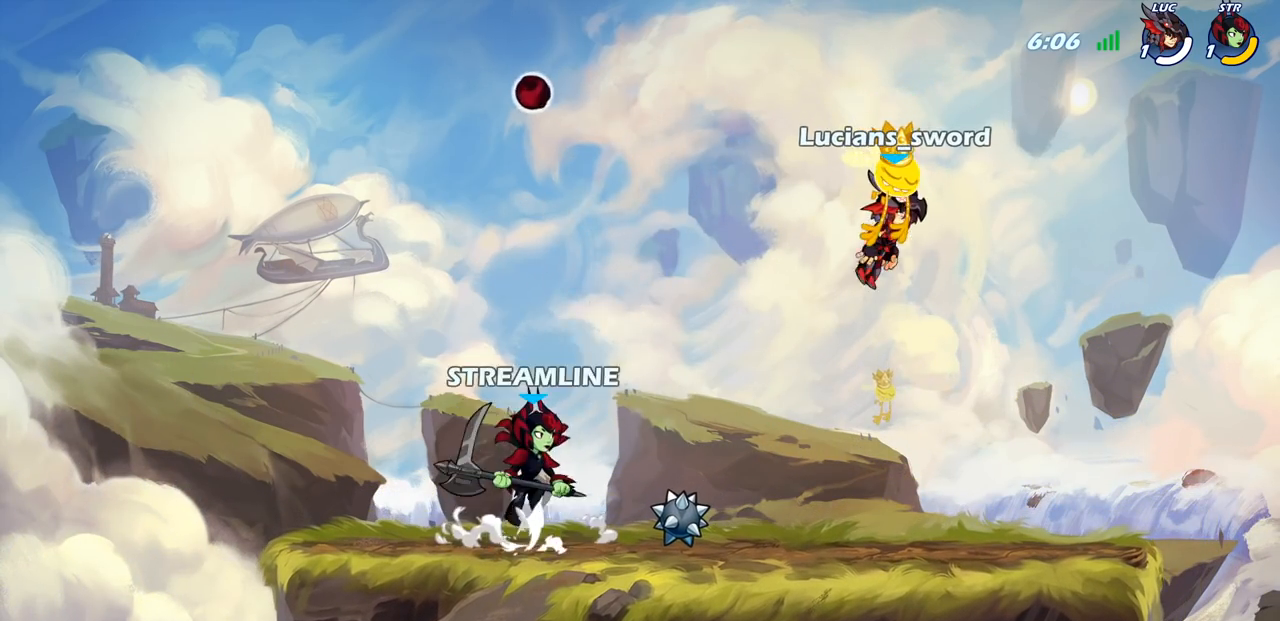
{"buttons": [], "left_stick": "center", "right_stick": "center", "events": [[283, "SELECT", "up"]]}
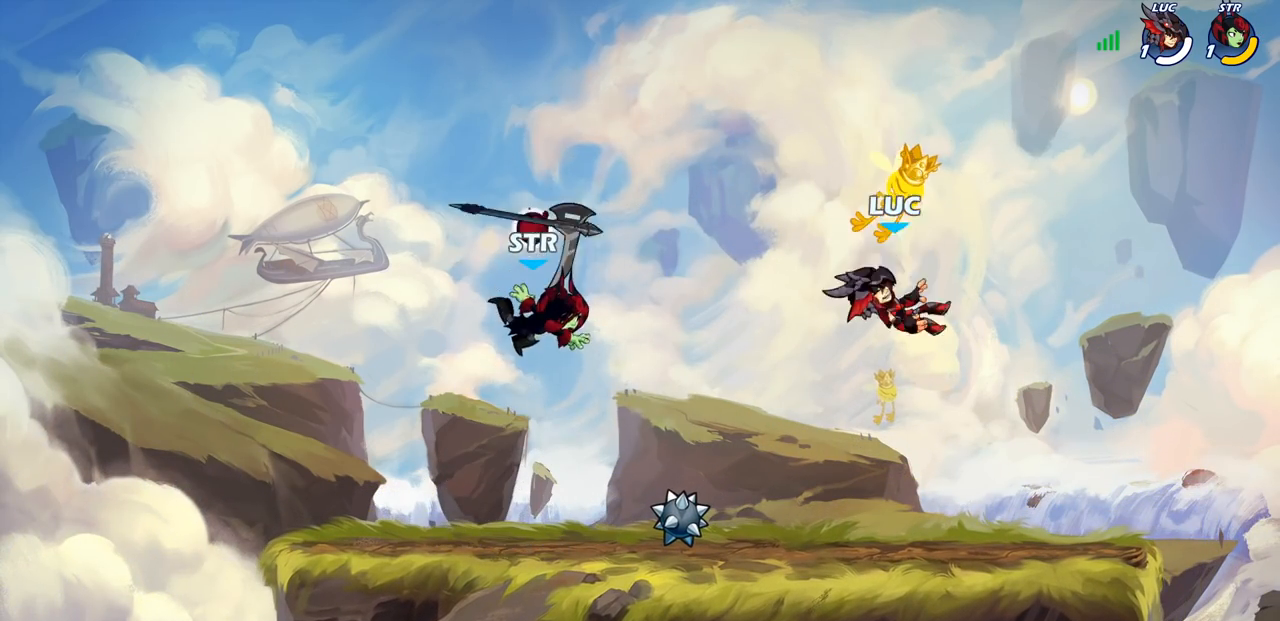
{"buttons": [], "left_stick": "left", "right_stick": "center", "events": [[317, "left_stick", "left"]]}
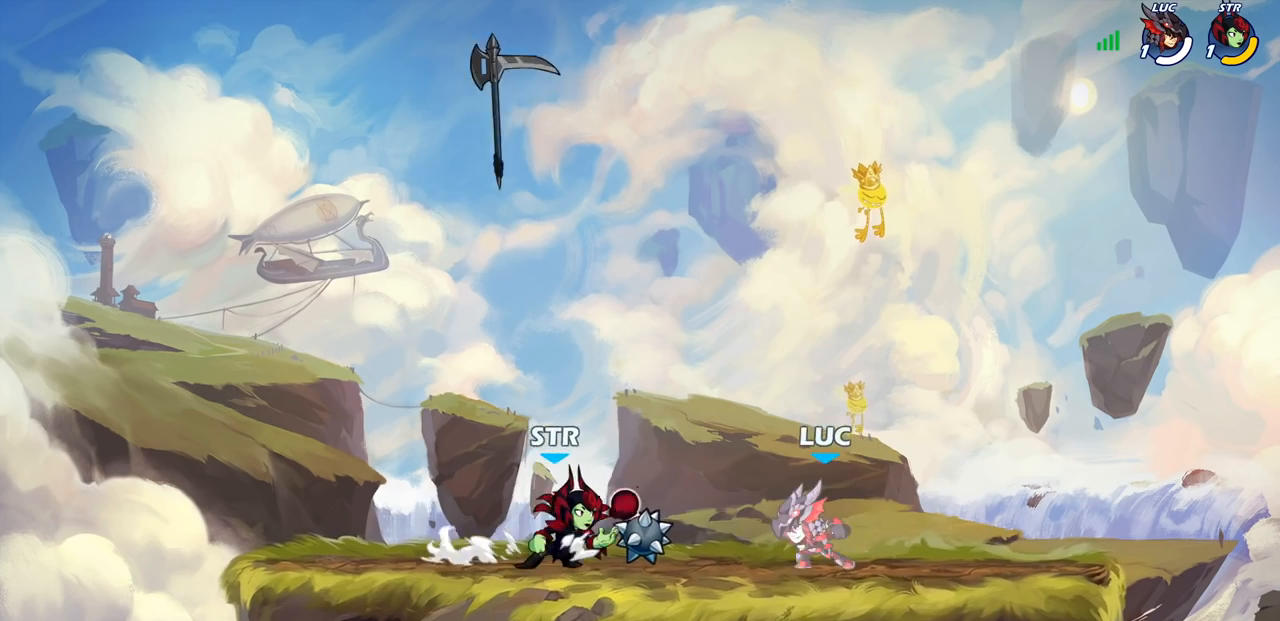
{"buttons": ["R2"], "left_stick": "up-right", "right_stick": "center", "events": [[17, "R2", "down"], [133, "R2", "up"], [133, "left_stick", "up-right"], [467, "R2", "down"]]}
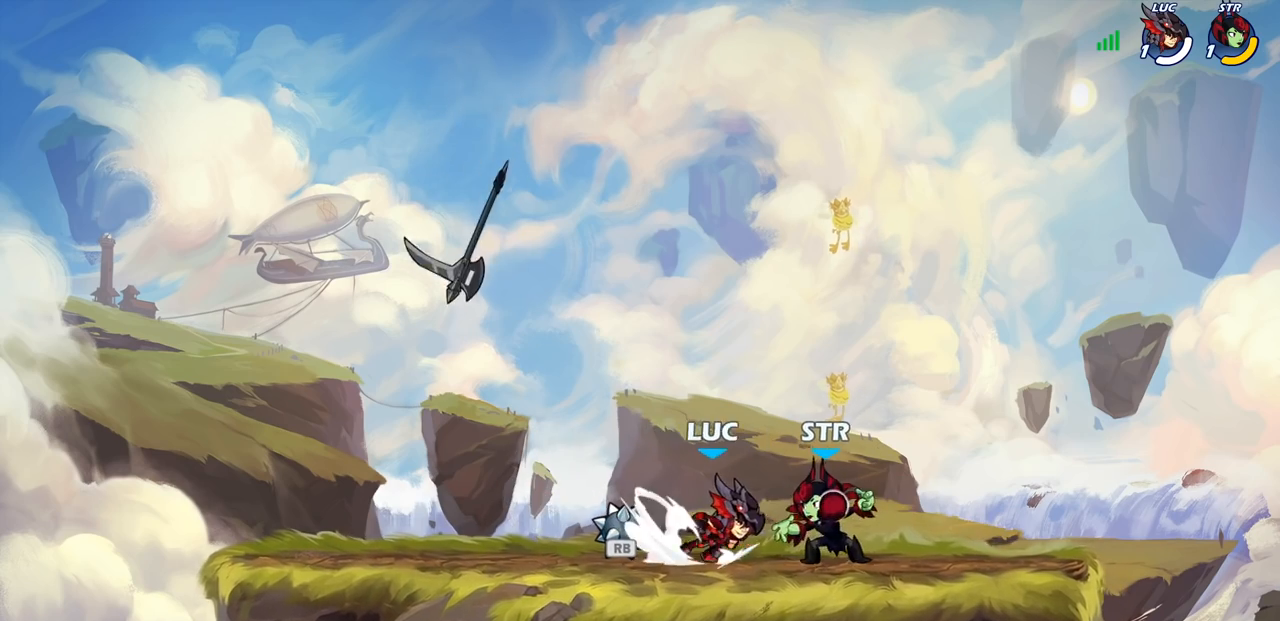
{"buttons": [], "left_stick": "left", "right_stick": "center", "events": [[100, "R2", "up"], [117, "left_stick", "left"], [233, "R2", "down"], [433, "R2", "up"]]}
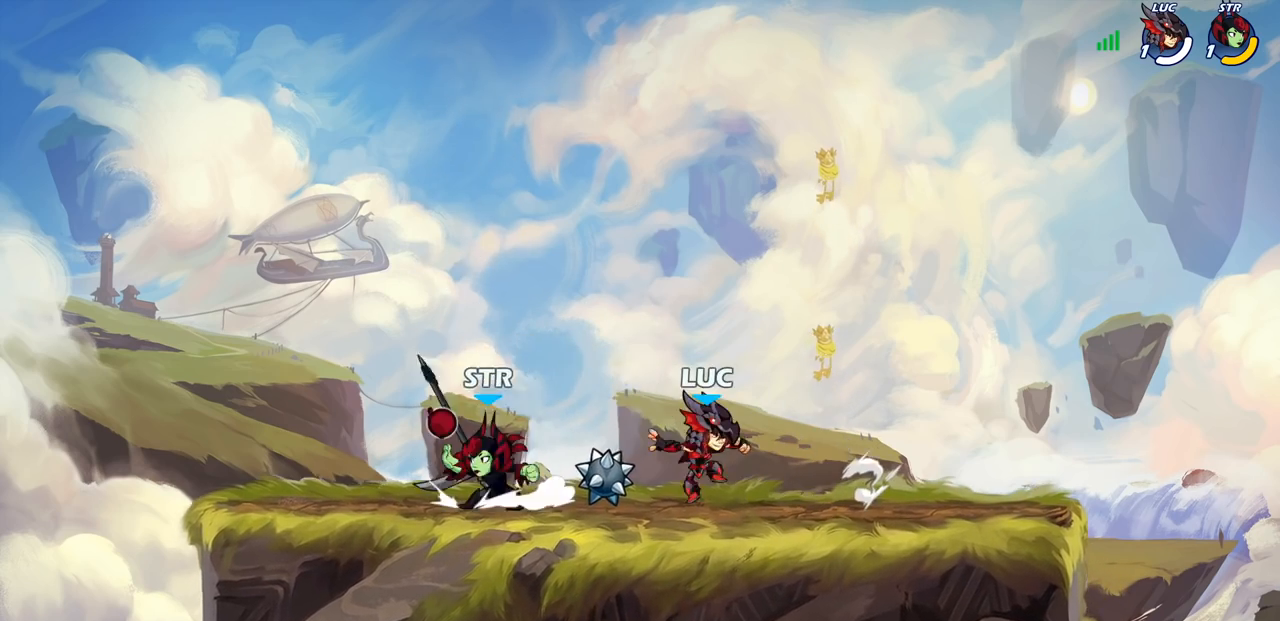
{"buttons": ["CROSS"], "left_stick": "center", "right_stick": "center", "events": [[100, "left_stick", "up-left"], [250, "left_stick", "up-right"], [367, "left_stick", "center"], [500, "CROSS", "down"]]}
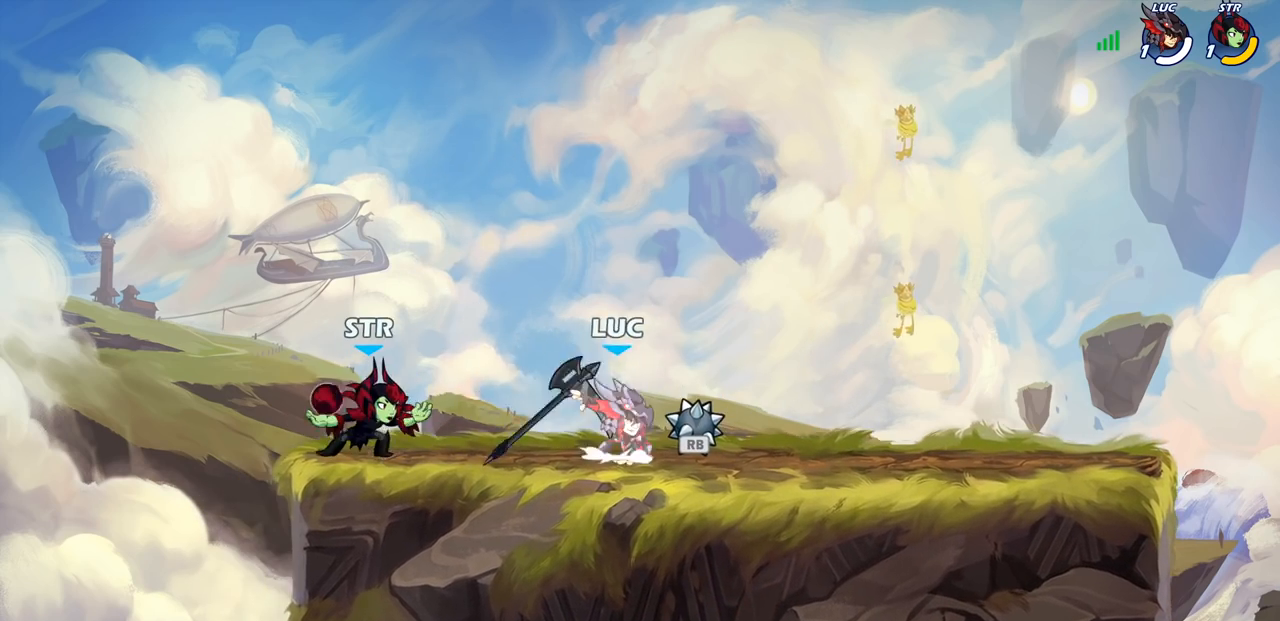
{"buttons": [], "left_stick": "right", "right_stick": "center", "events": [[117, "CROSS", "up"], [267, "left_stick", "down"], [450, "left_stick", "right"]]}
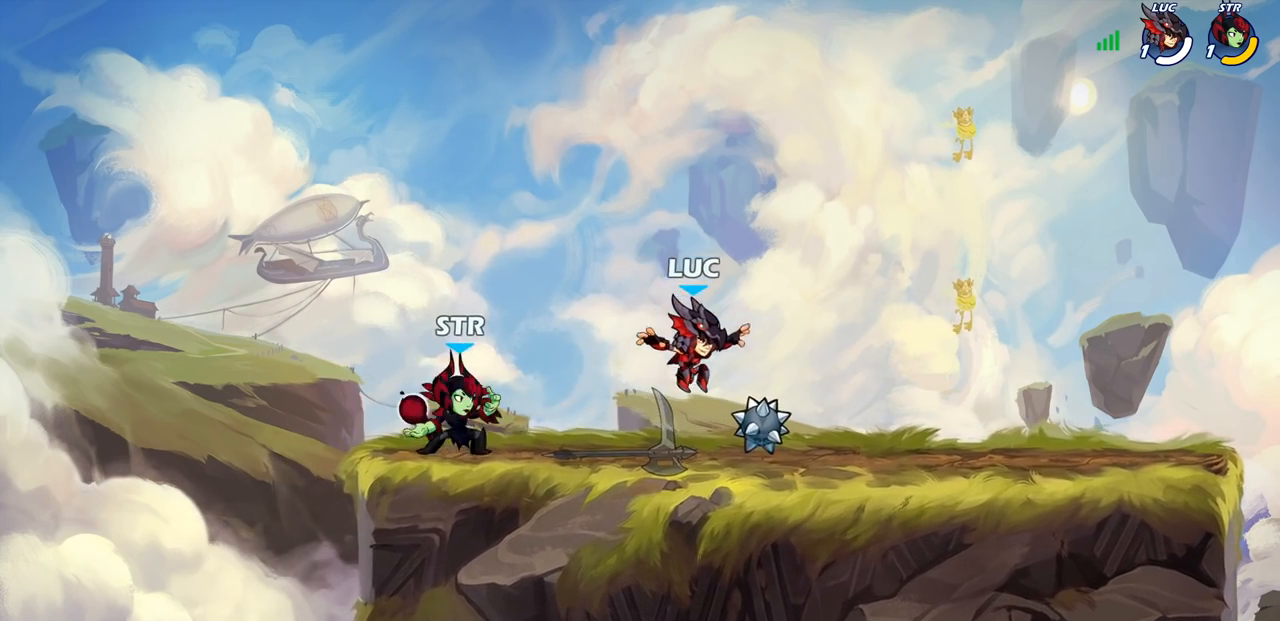
{"buttons": ["CIRCLE"], "left_stick": "center", "right_stick": "center", "events": [[67, "CROSS", "down"], [67, "R1", "down"], [200, "R1", "up"], [217, "CROSS", "up"], [217, "left_stick", "up-right"], [367, "left_stick", "left"], [450, "CIRCLE", "down"], [500, "left_stick", "center"]]}
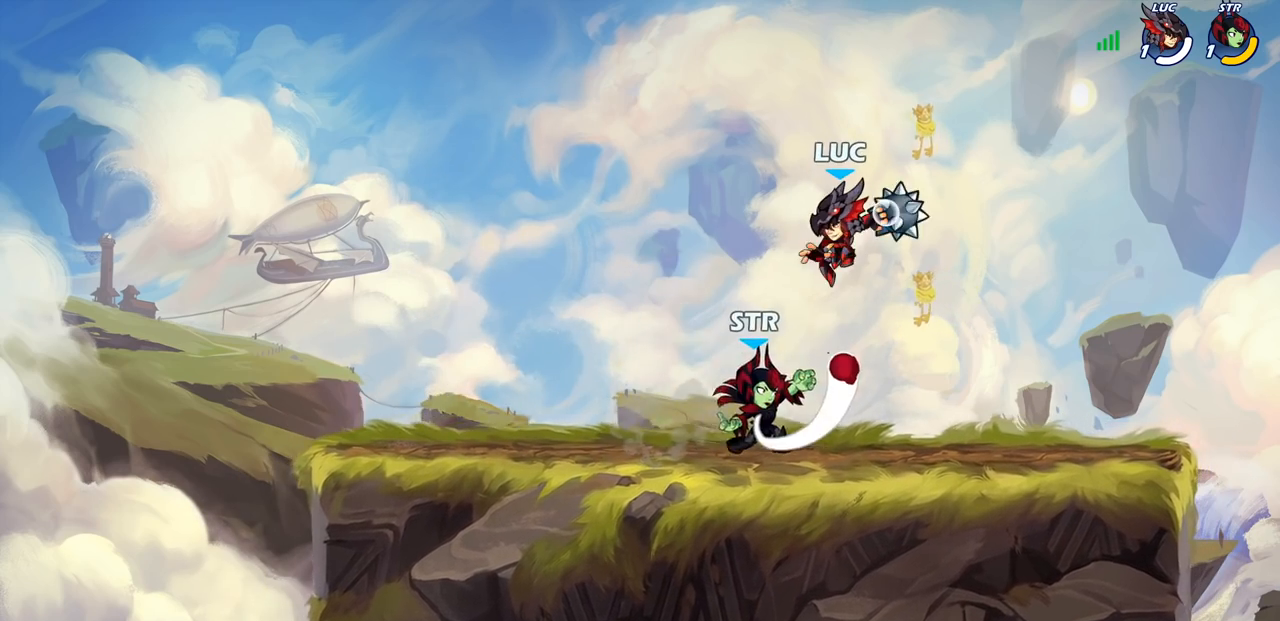
{"buttons": [], "left_stick": "left", "right_stick": "center", "events": [[17, "left_stick", "down"], [150, "CIRCLE", "up"], [200, "left_stick", "center"], [467, "left_stick", "left"]]}
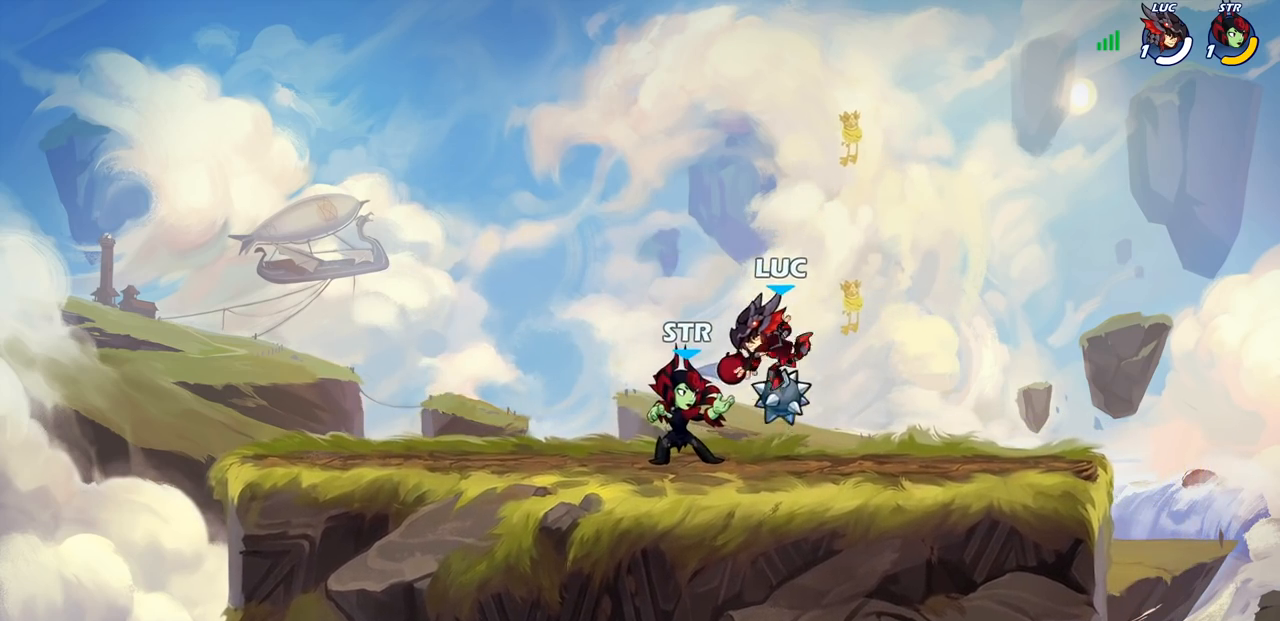
{"buttons": [], "left_stick": "center", "right_stick": "center", "events": [[67, "CROSS", "down"], [117, "SQUARE", "down"], [150, "CROSS", "up"], [150, "right_stick", "down-left"], [183, "left_stick", "center"], [233, "SQUARE", "up"], [233, "right_stick", "center"]]}
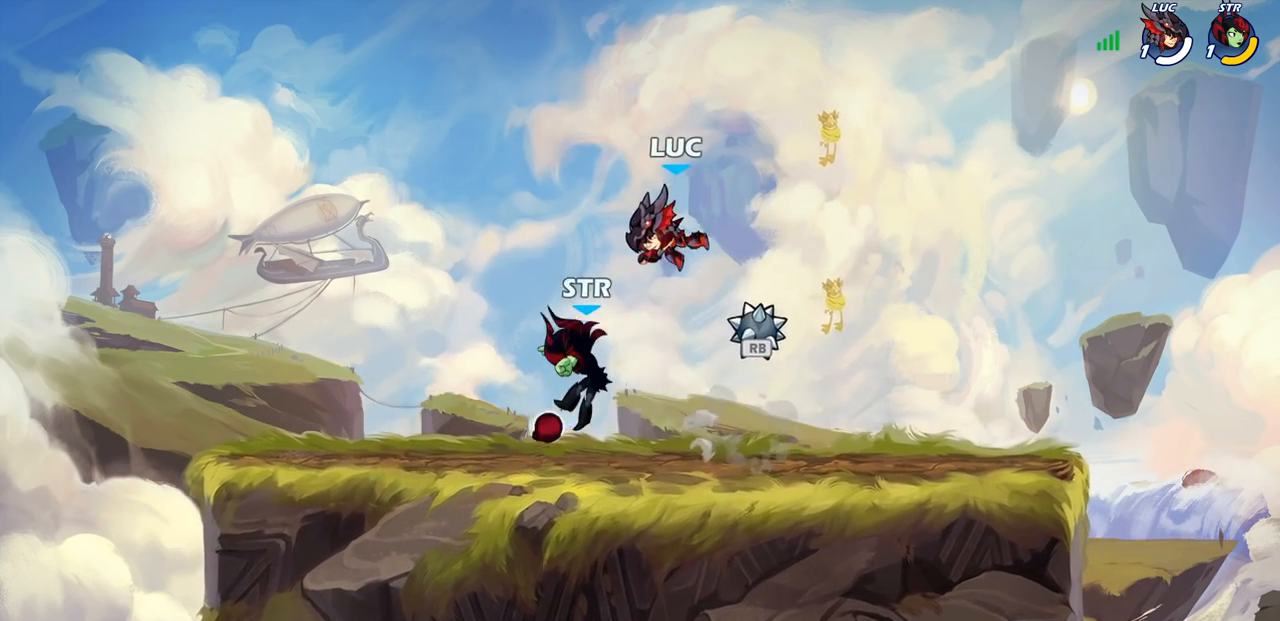
{"buttons": [], "left_stick": "right", "right_stick": "center", "events": [[117, "left_stick", "right"], [200, "CROSS", "down"], [233, "left_stick", "up-right"], [317, "CROSS", "up"], [383, "left_stick", "right"]]}
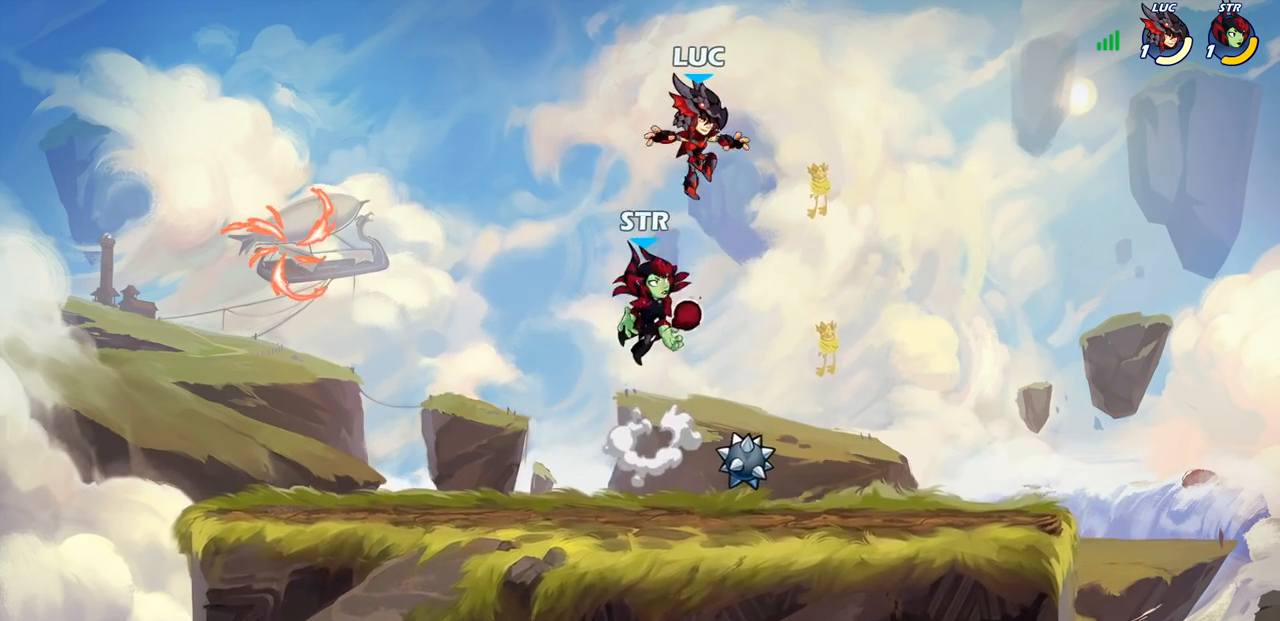
{"buttons": [], "left_stick": "right", "right_stick": "center", "events": [[17, "left_stick", "up"], [50, "R2", "down"], [100, "left_stick", "left"], [267, "left_stick", "down-left"], [317, "R2", "up"], [417, "left_stick", "right"]]}
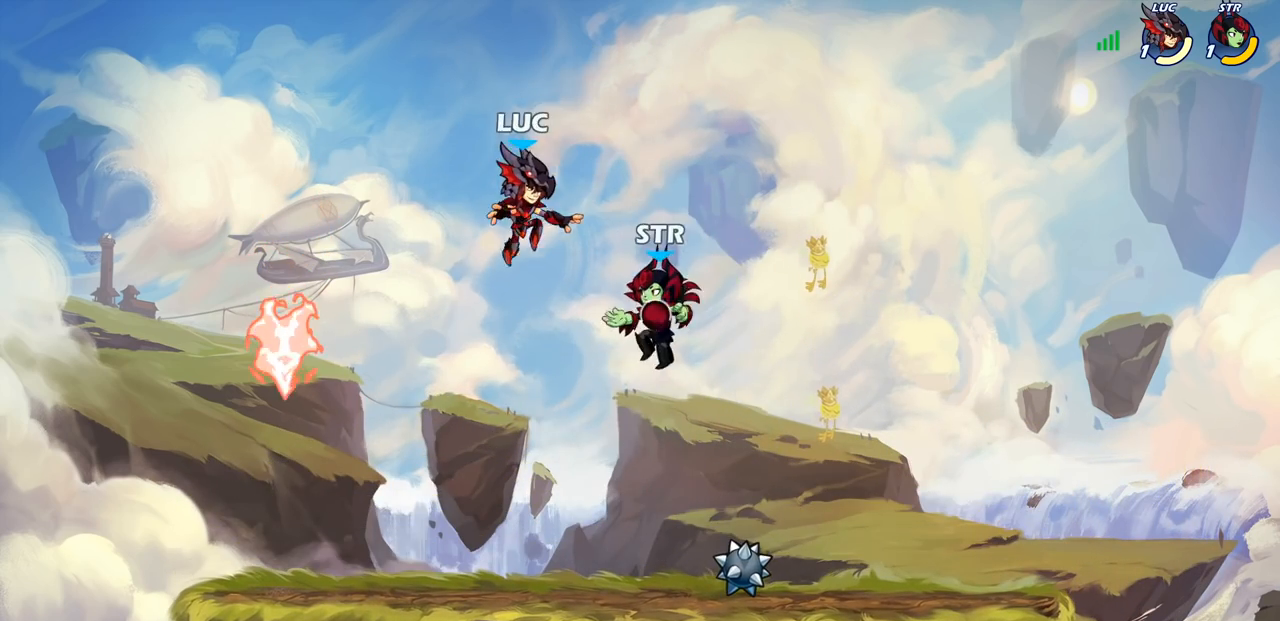
{"buttons": [], "left_stick": "down-left", "right_stick": "center", "events": [[50, "left_stick", "center"], [117, "CROSS", "down"], [267, "CROSS", "up"], [333, "left_stick", "down-left"]]}
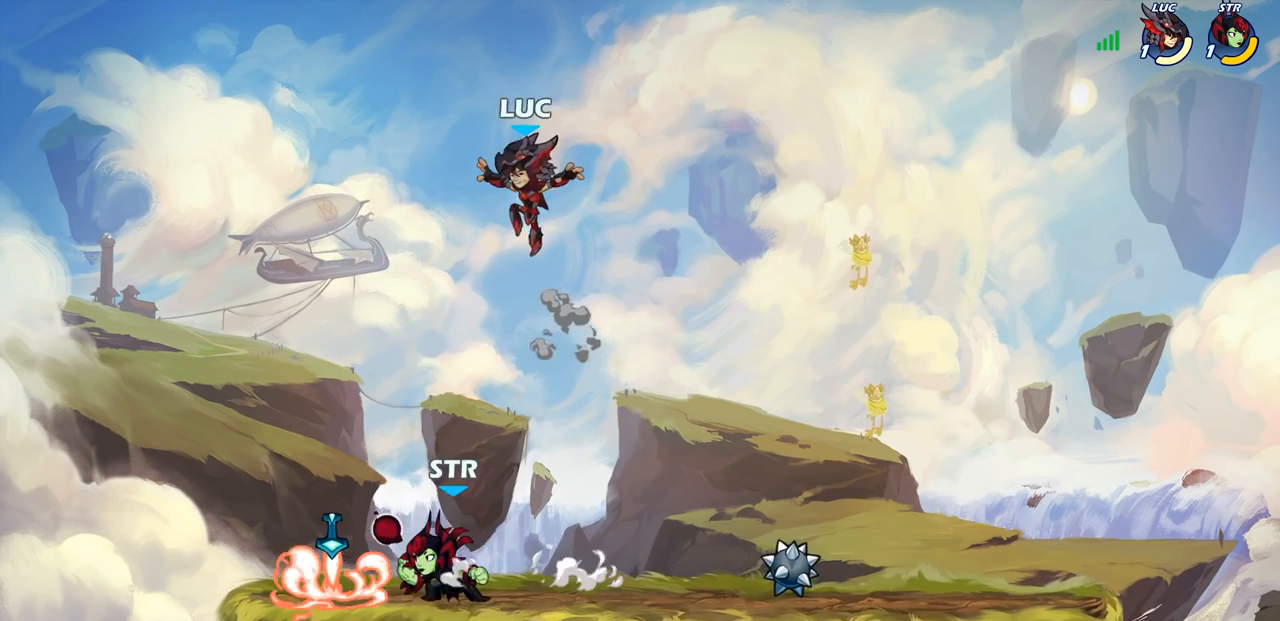
{"buttons": [], "left_stick": "left", "right_stick": "center", "events": [[200, "left_stick", "center"], [217, "SQUARE", "down"], [300, "SQUARE", "up"], [417, "SQUARE", "down"], [433, "SQUARE", "up"], [433, "left_stick", "left"]]}
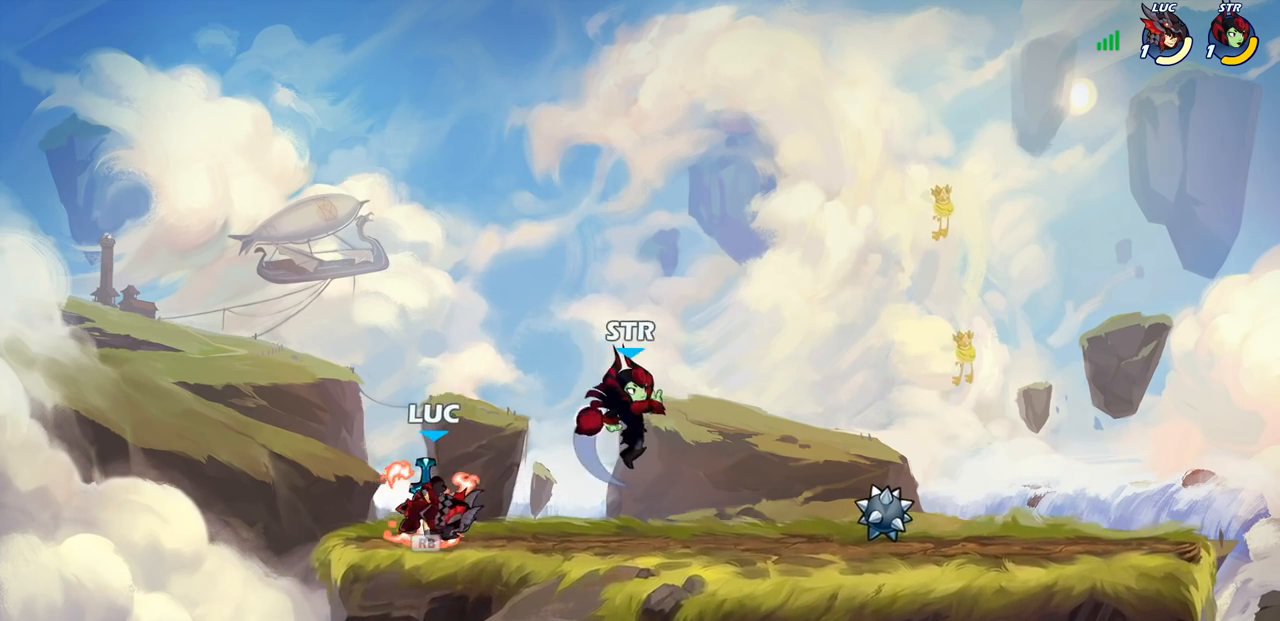
{"buttons": [], "left_stick": "left", "right_stick": "center", "events": [[117, "left_stick", "center"], [267, "left_stick", "left"], [367, "CROSS", "down"], [367, "R1", "down"], [483, "R1", "up"], [500, "CROSS", "up"]]}
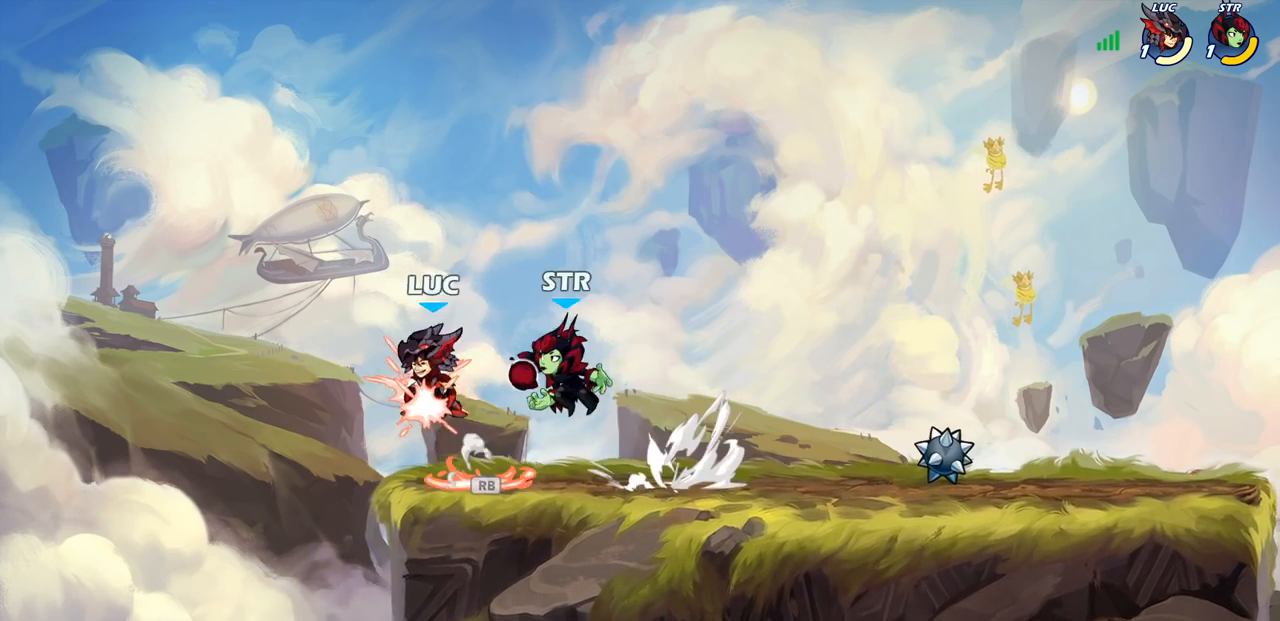
{"buttons": ["SQUARE"], "left_stick": "center", "right_stick": "center", "events": [[100, "left_stick", "up-right"], [233, "left_stick", "down"], [367, "left_stick", "center"], [467, "SQUARE", "down"]]}
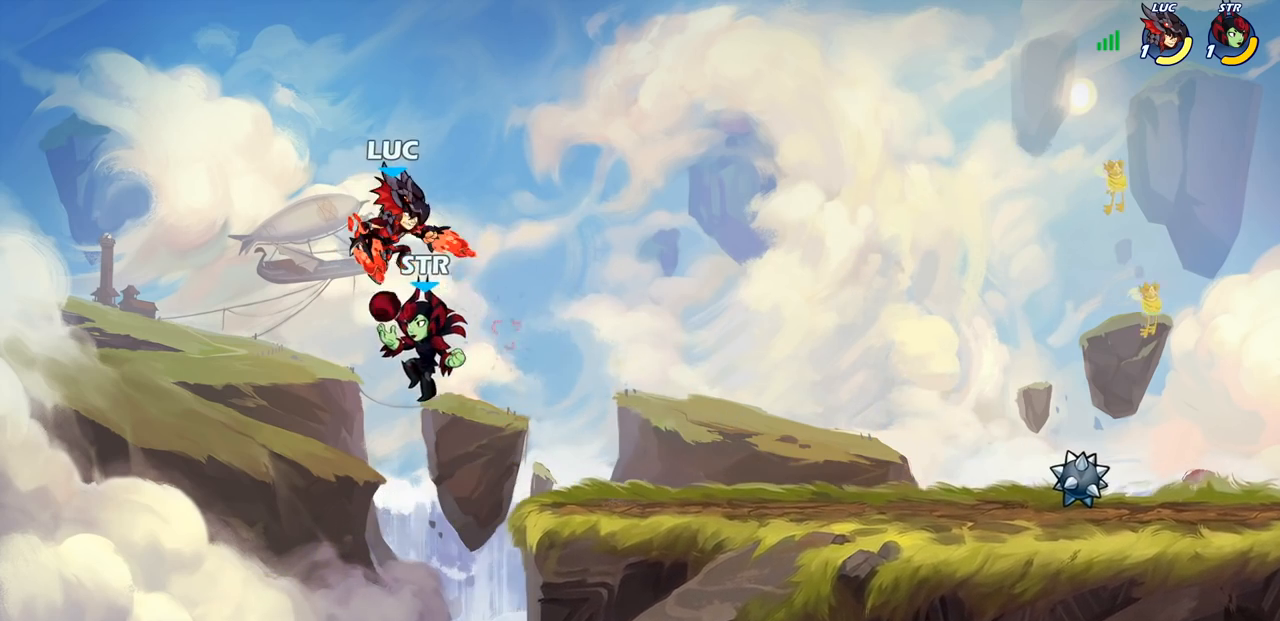
{"buttons": ["CROSS"], "left_stick": "right", "right_stick": "center", "events": [[67, "SQUARE", "up"], [150, "SQUARE", "down"], [250, "SQUARE", "up"], [367, "left_stick", "right"], [500, "CROSS", "down"]]}
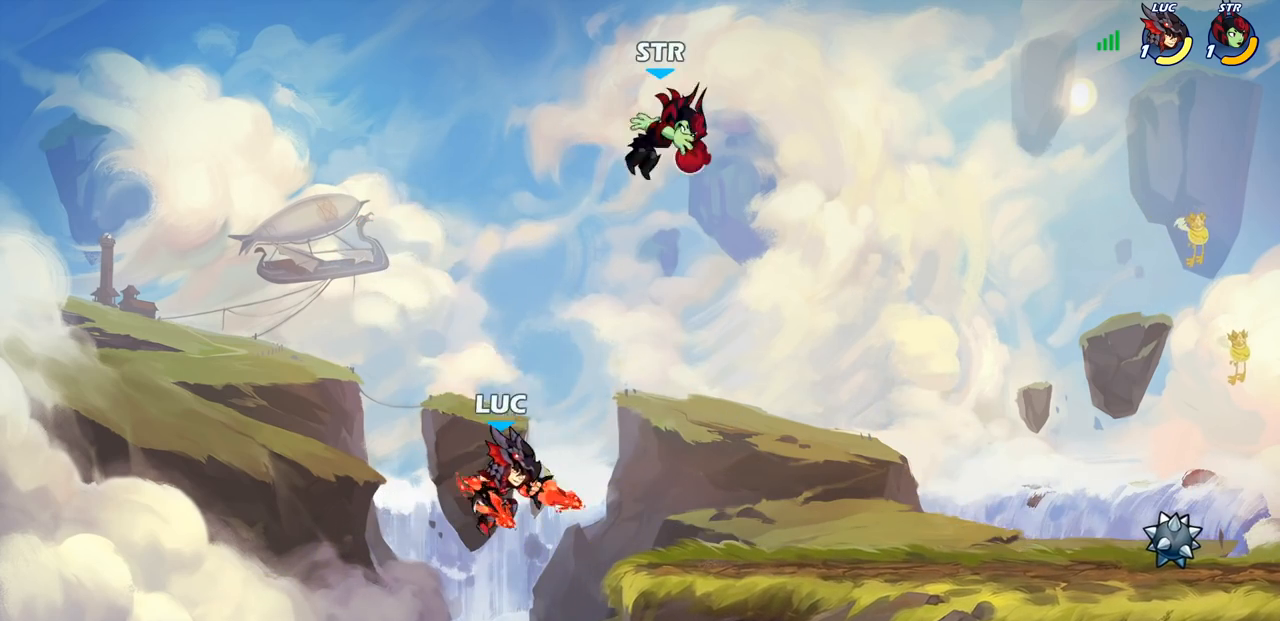
{"buttons": [], "left_stick": "center", "right_stick": "center", "events": [[67, "CIRCLE", "down"], [83, "CROSS", "up"], [183, "CIRCLE", "up"], [183, "left_stick", "up-right"], [400, "left_stick", "center"]]}
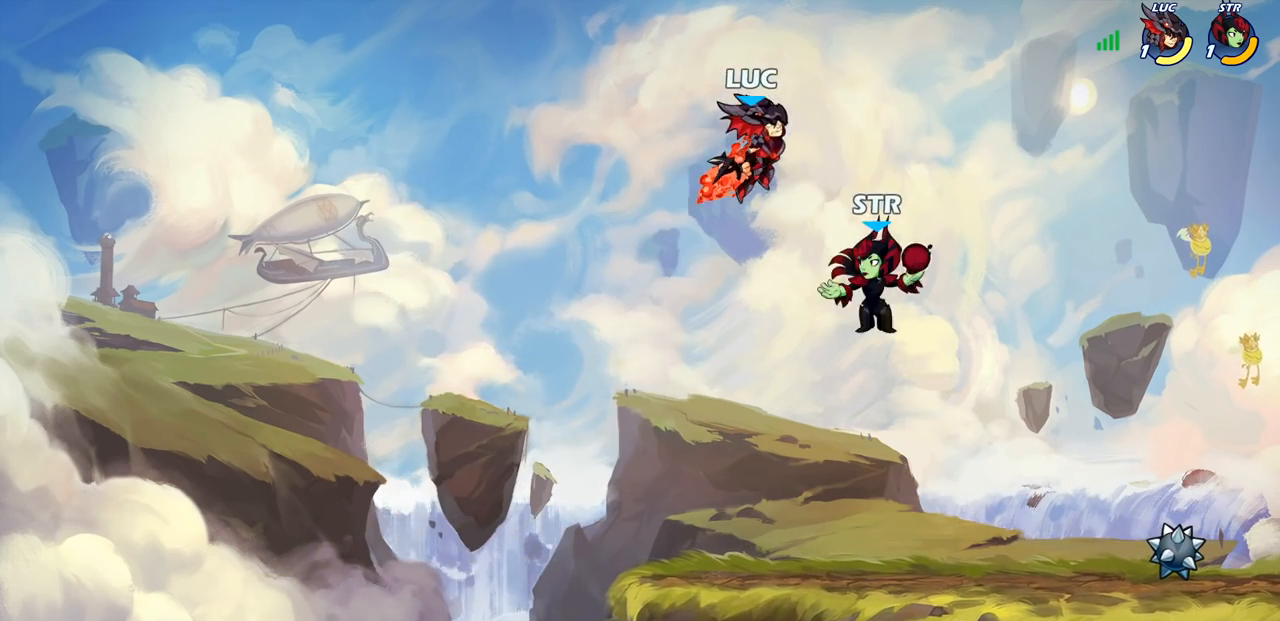
{"buttons": [], "left_stick": "down", "right_stick": "center", "events": [[100, "left_stick", "left"], [167, "CROSS", "down"], [317, "CROSS", "up"], [383, "left_stick", "down"]]}
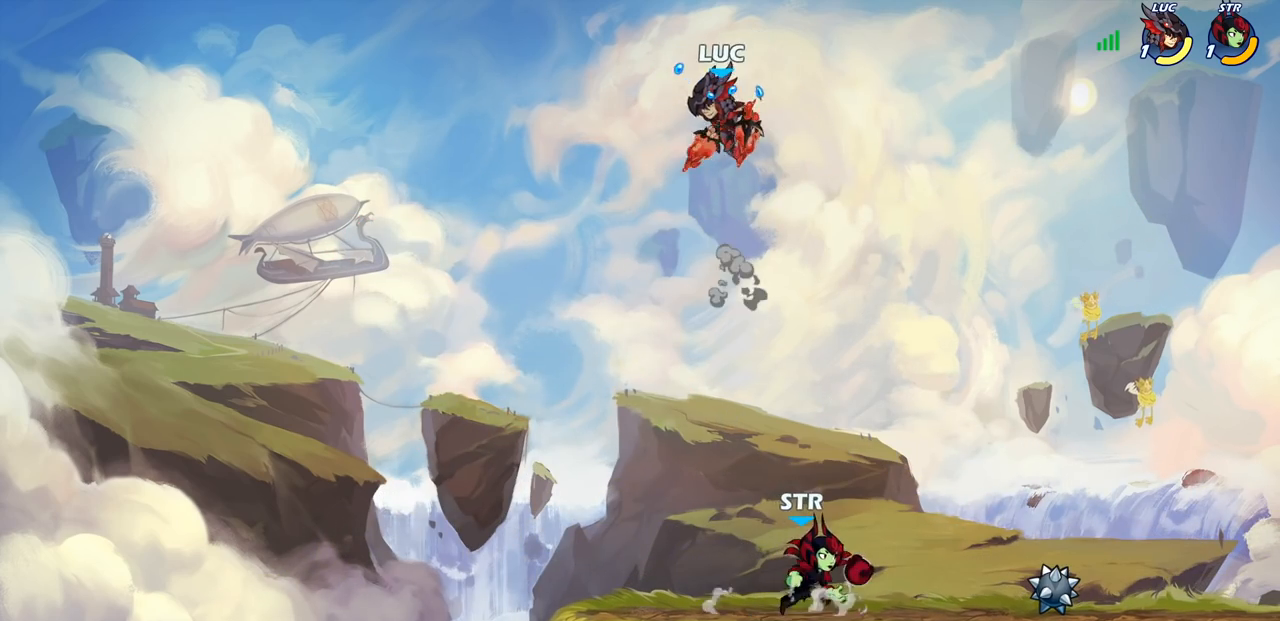
{"buttons": ["R2"], "left_stick": "up-right", "right_stick": "center", "events": [[117, "left_stick", "down-left"], [350, "left_stick", "up-right"], [383, "R2", "down"]]}
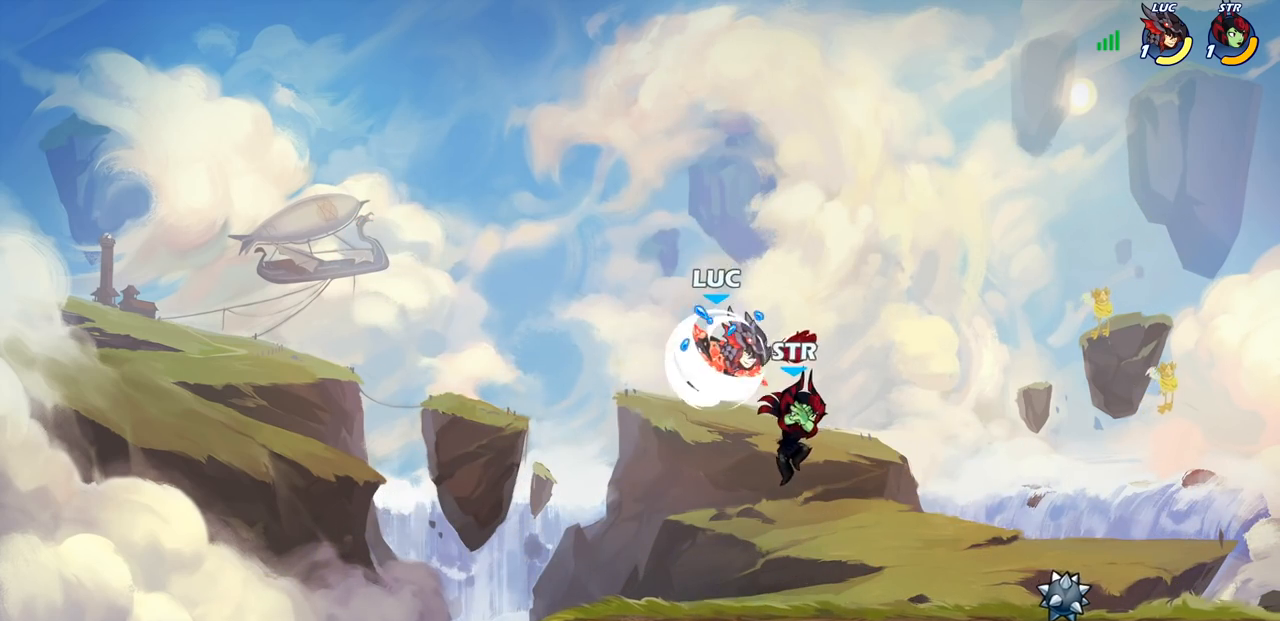
{"buttons": [], "left_stick": "right", "right_stick": "center", "events": [[50, "left_stick", "down-right"], [67, "R2", "up"], [200, "SQUARE", "down"], [233, "SQUARE", "up"], [233, "left_stick", "center"], [450, "left_stick", "right"]]}
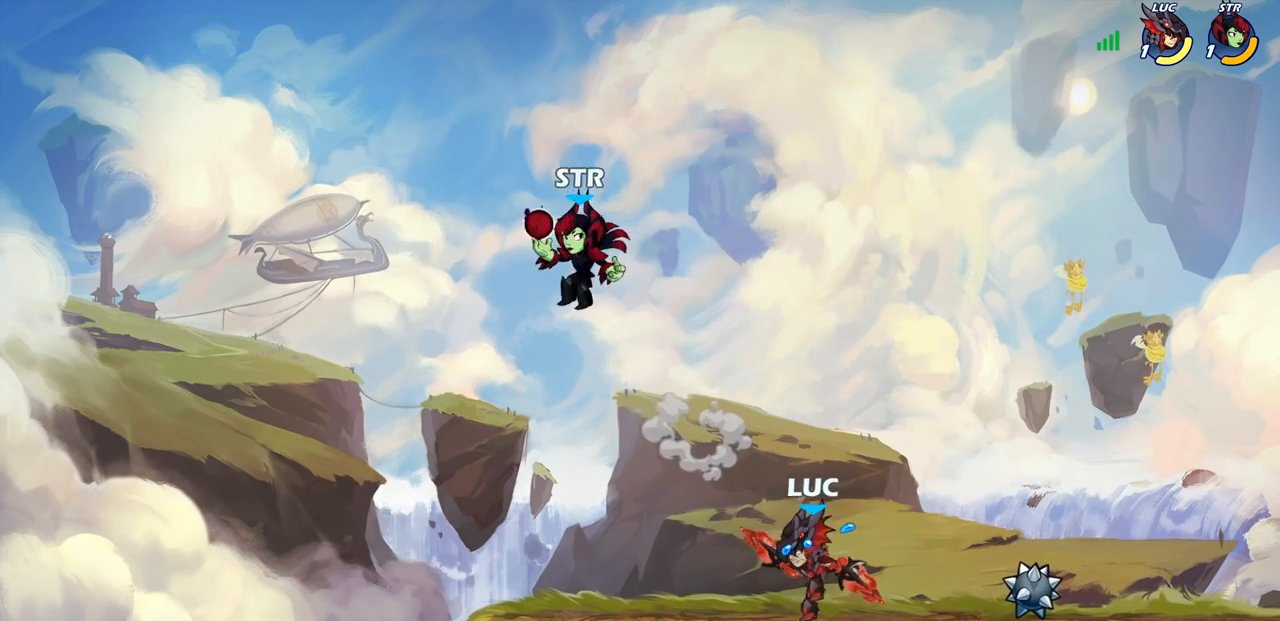
{"buttons": [], "left_stick": "left", "right_stick": "center", "events": [[367, "left_stick", "left"]]}